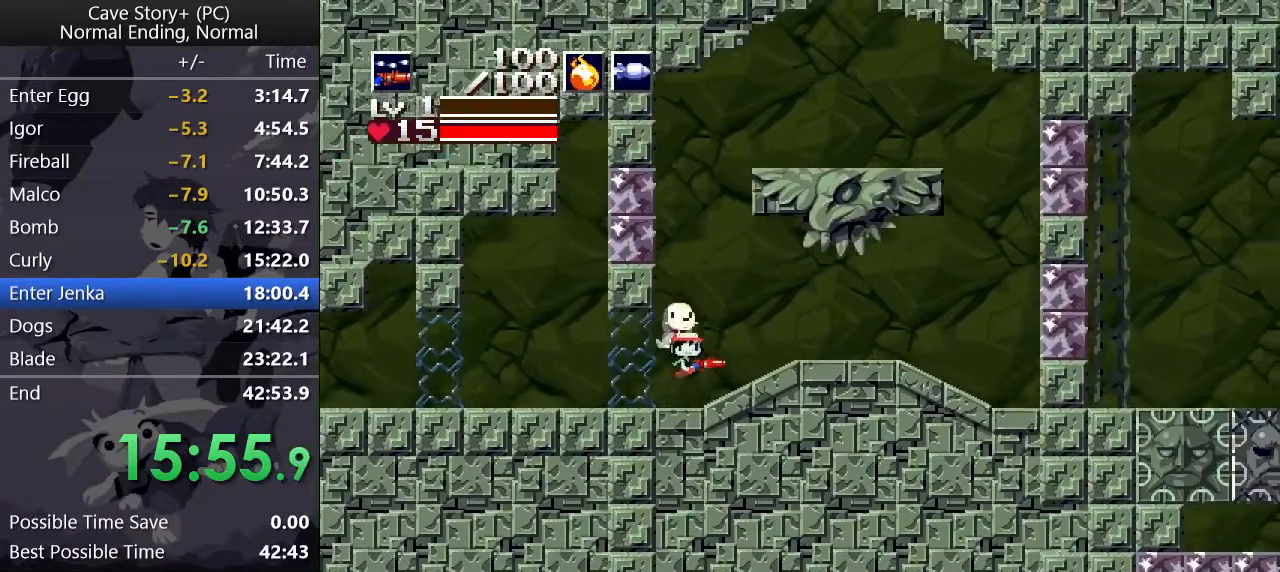
Gameplay with keyboard; each line is a JSON object with the keys held at the frame after it. "events" lists presses ("down") and releases ("up") of "a", "down", "left", "q", "right", "s", "up", "w", "x" and "z" between this image and that frame as [ms after this image, input, new state], when the widget could be followed in between. No other keys are recorded. Mouse input is not recorded.
{"keys": ["right"], "events": [[183, "z", "down"], [233, "x", "down"], [367, "z", "up"], [467, "x", "up"]]}
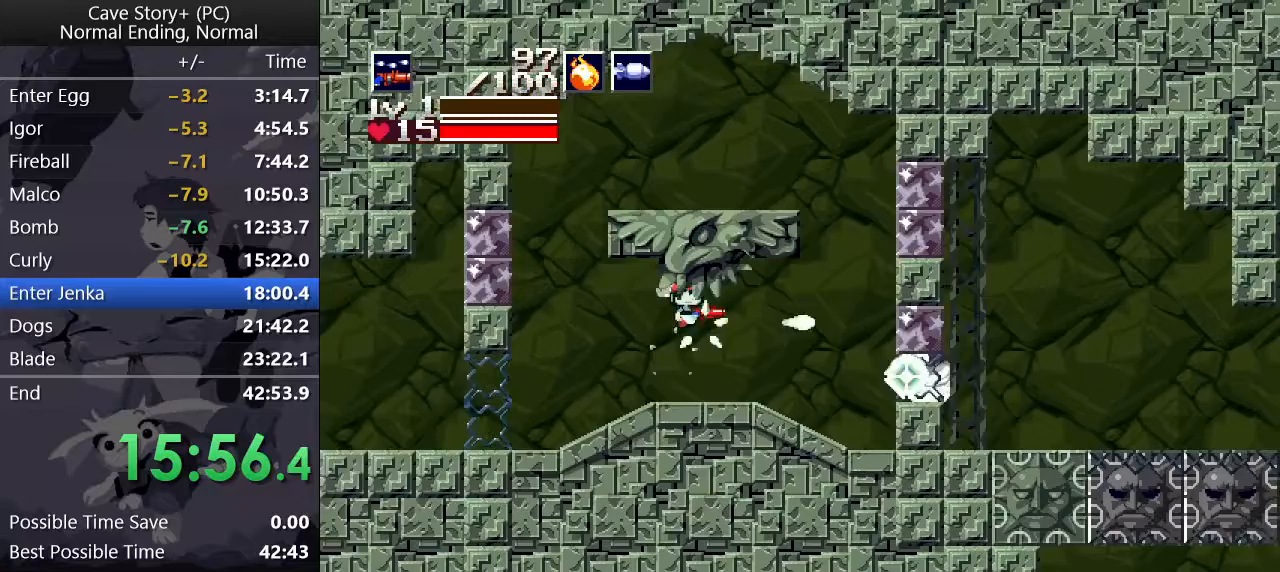
{"keys": ["right", "z"], "events": [[467, "z", "down"]]}
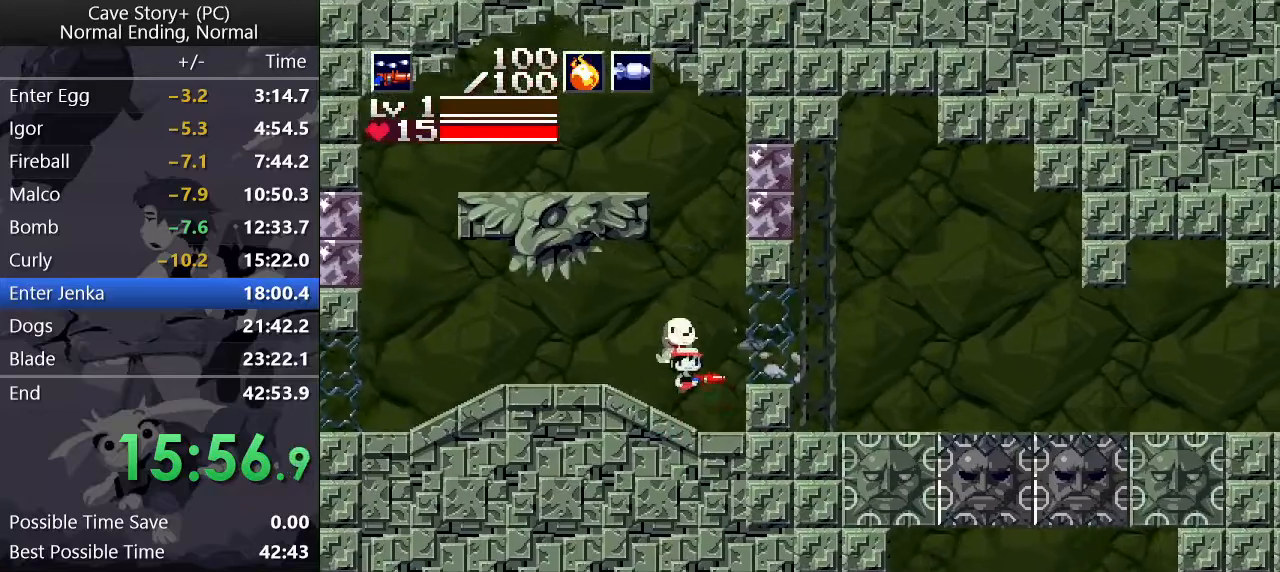
{"keys": ["right"], "events": [[17, "z", "up"]]}
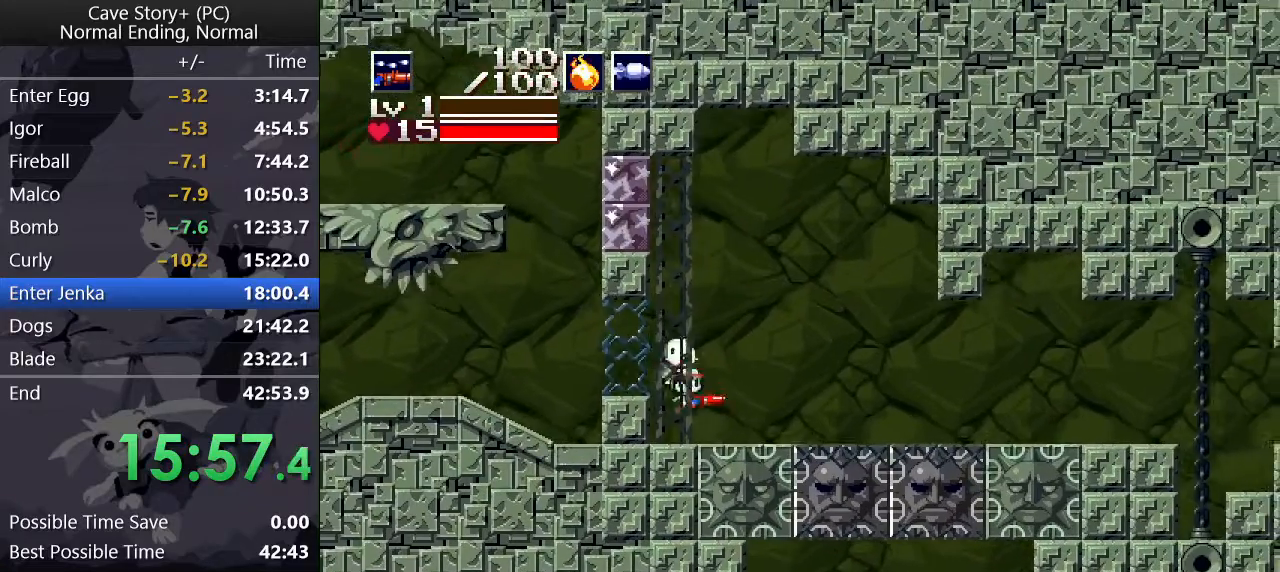
{"keys": ["right"], "events": [[133, "z", "down"], [183, "z", "up"]]}
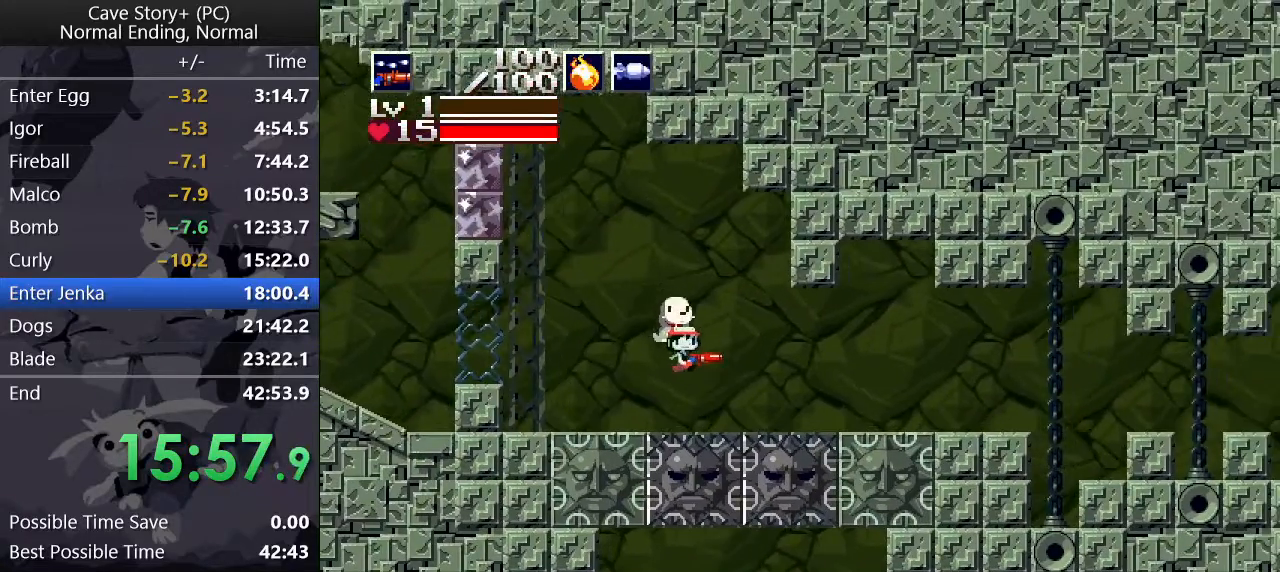
{"keys": ["right"], "events": [[233, "z", "down"], [283, "z", "up"]]}
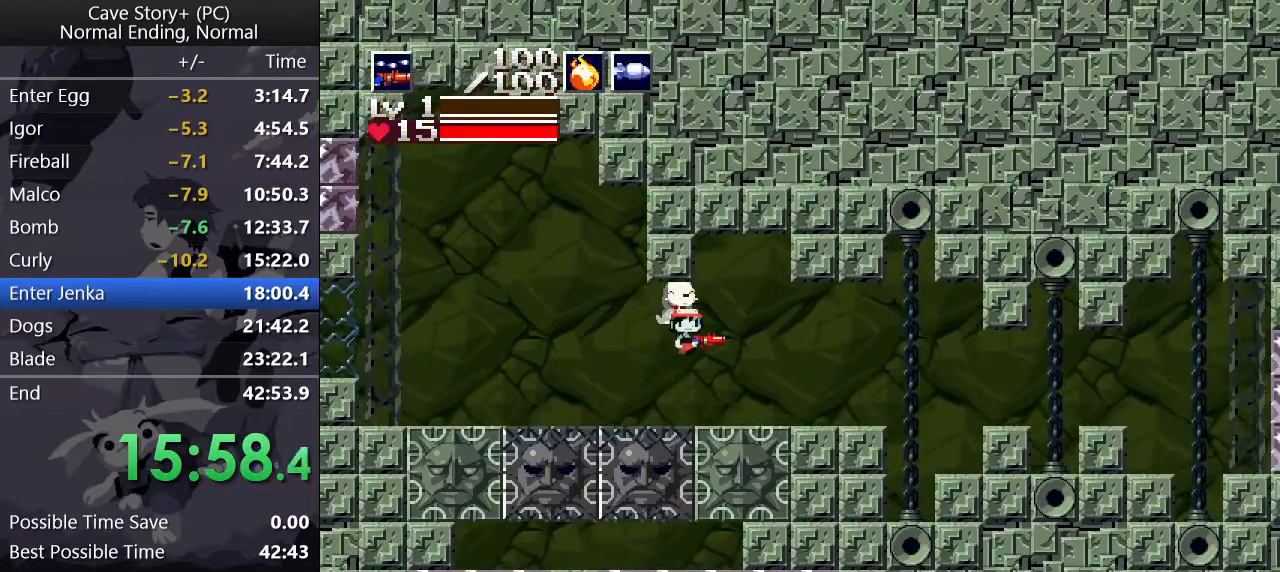
{"keys": ["right", "z"], "events": [[483, "z", "down"]]}
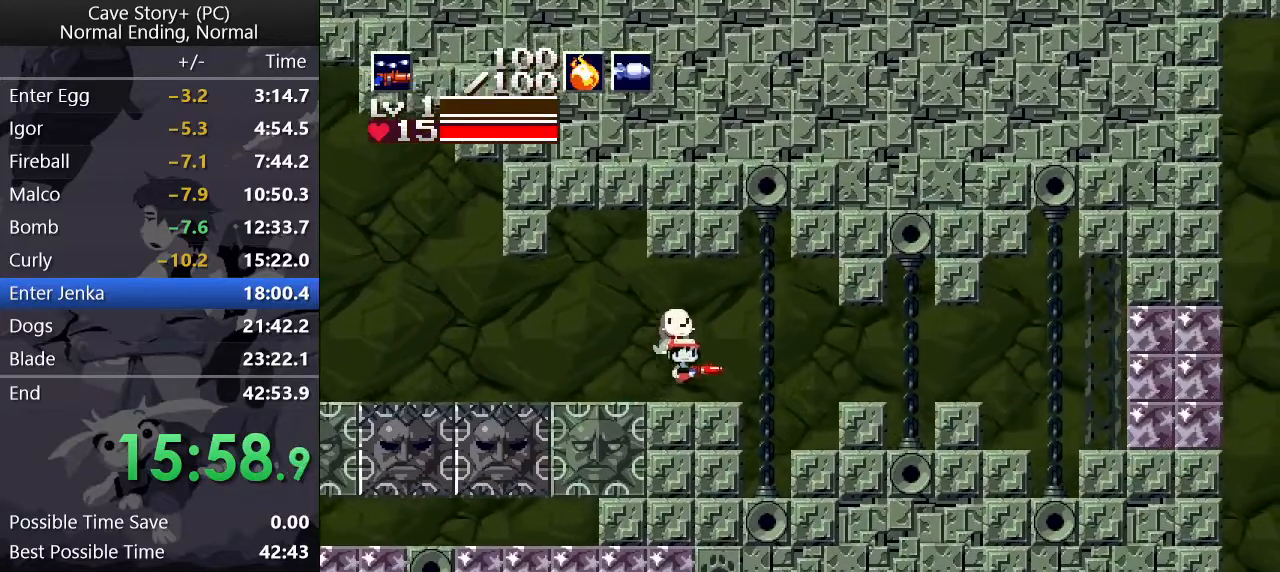
{"keys": ["right", "x"], "events": [[33, "z", "up"], [317, "x", "down"]]}
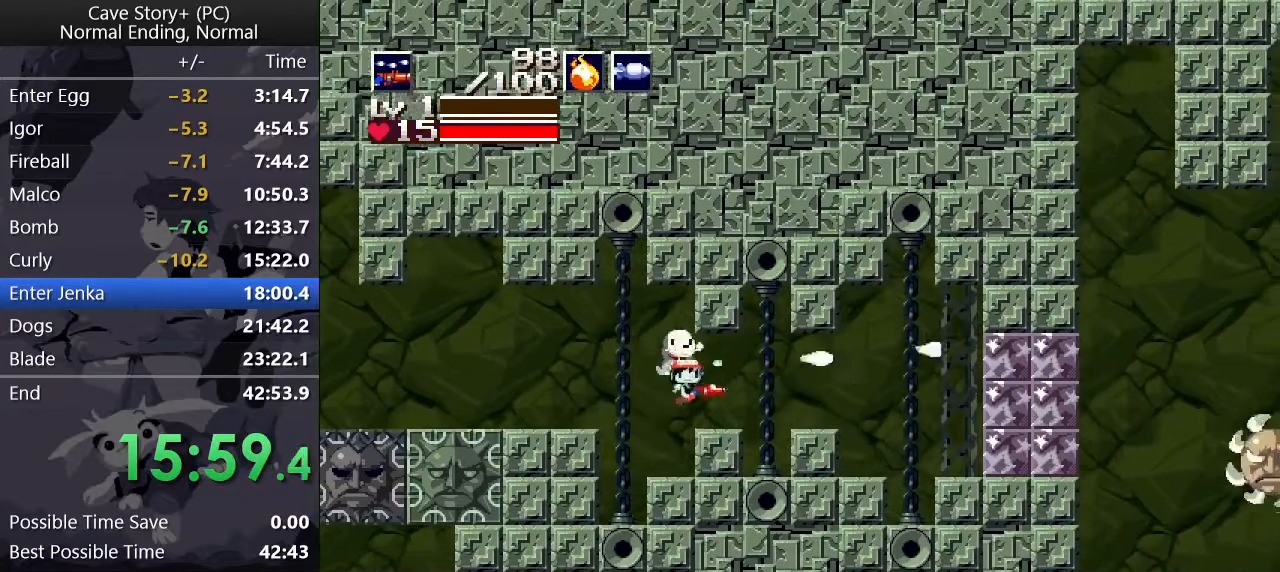
{"keys": ["right", "z"], "events": [[50, "z", "down"], [100, "x", "up"], [150, "z", "up"], [467, "z", "down"]]}
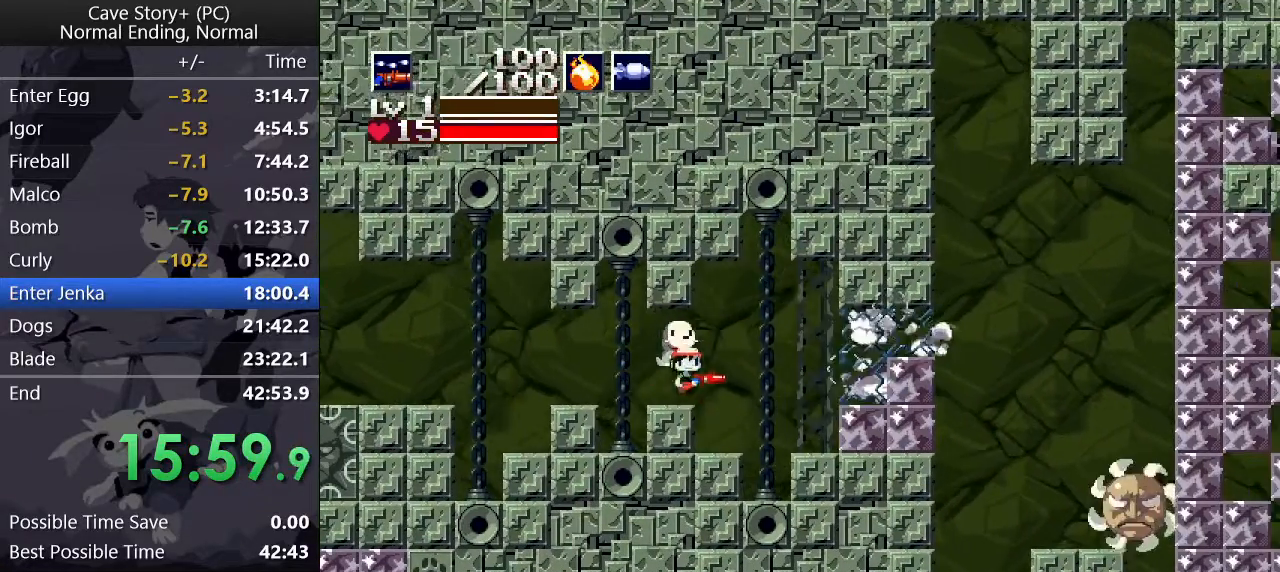
{"keys": ["right"], "events": [[67, "z", "up"]]}
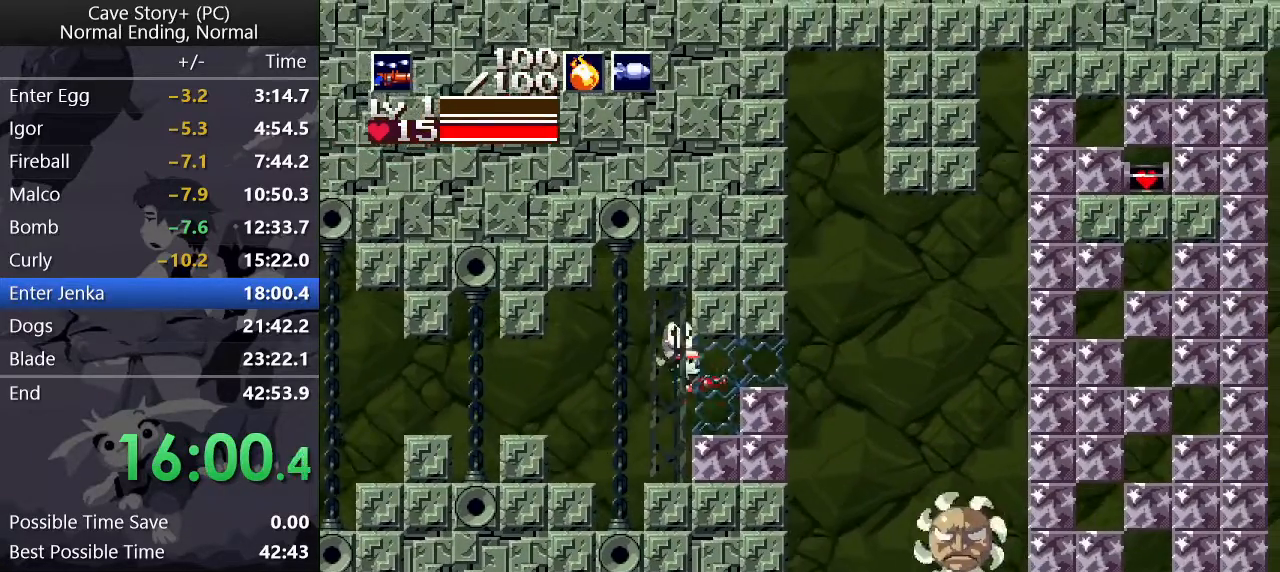
{"keys": ["right", "z"], "events": [[33, "x", "down"], [83, "x", "up"], [317, "z", "down"]]}
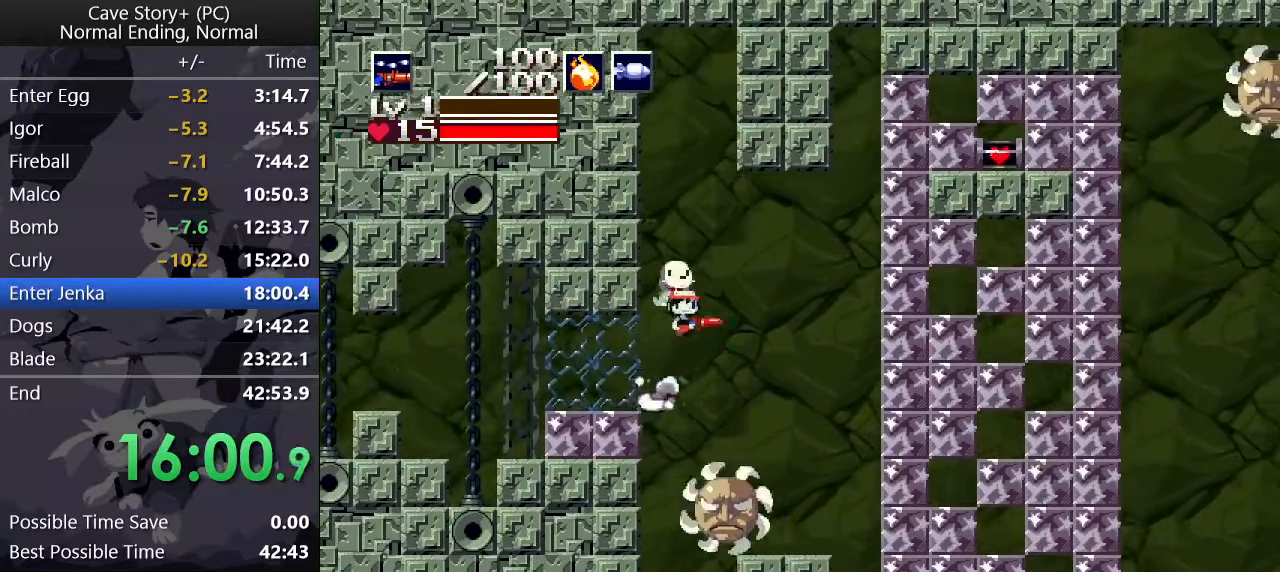
{"keys": ["right"], "events": [[100, "x", "down"], [467, "x", "up"], [467, "z", "up"]]}
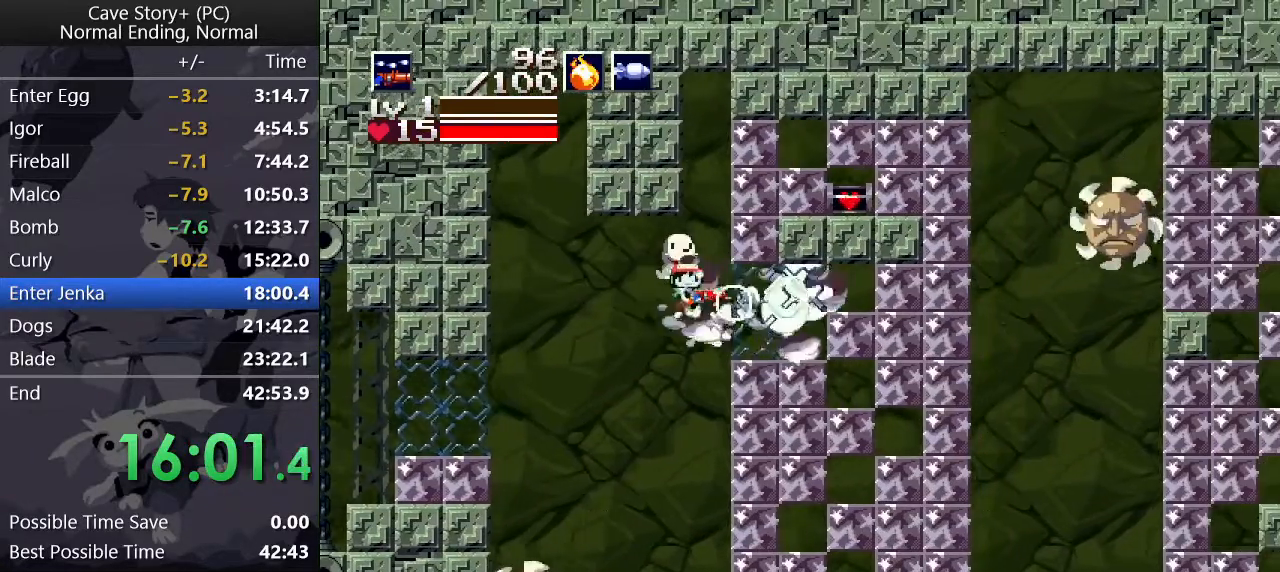
{"keys": ["right", "x", "z"], "events": [[67, "right", "up"], [117, "left", "down"], [167, "up", "down"], [250, "x", "down"], [250, "z", "down"], [350, "left", "up"], [350, "right", "down"], [433, "up", "up"]]}
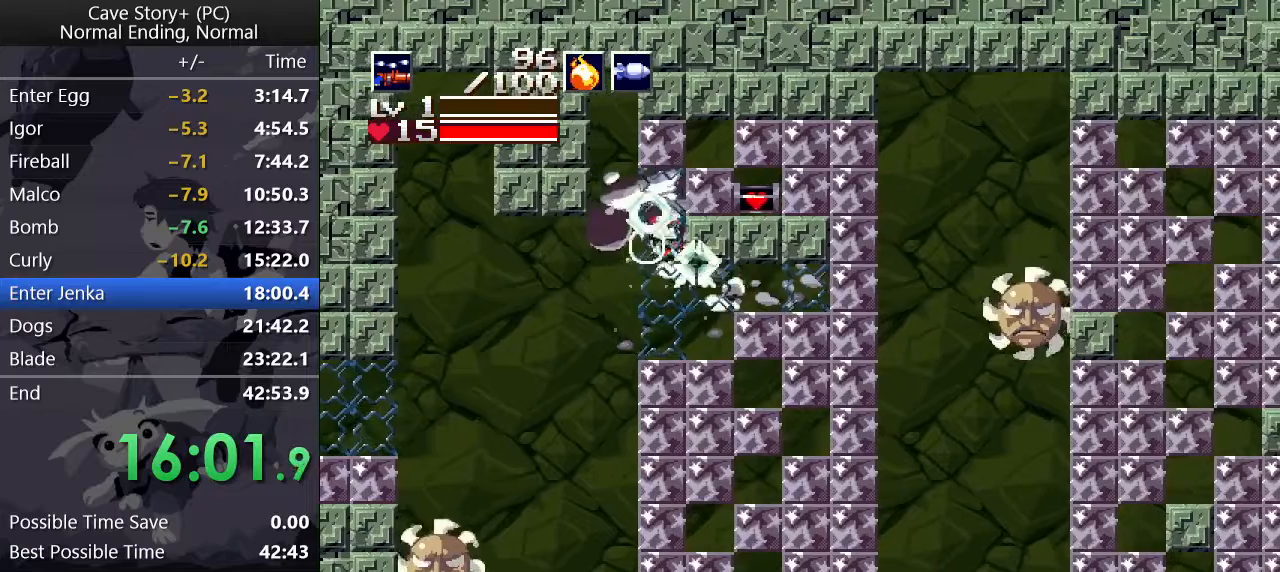
{"keys": ["down"], "events": [[367, "z", "up"], [417, "x", "up"], [450, "right", "up"], [500, "down", "down"]]}
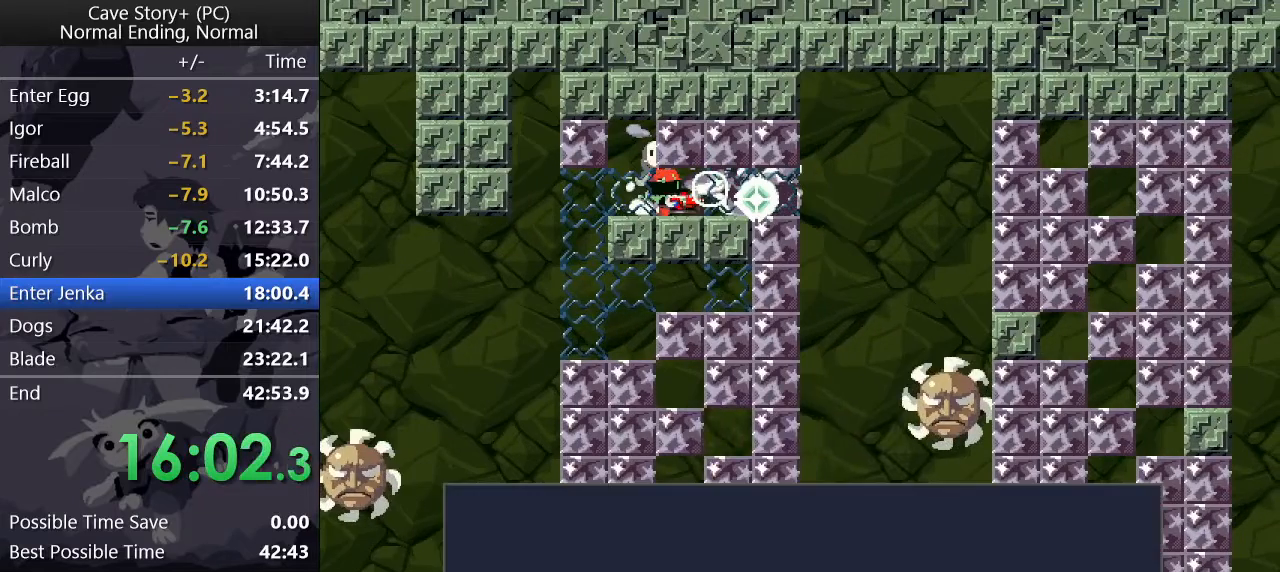
{"keys": ["z"], "events": [[50, "z", "down"], [150, "down", "up"]]}
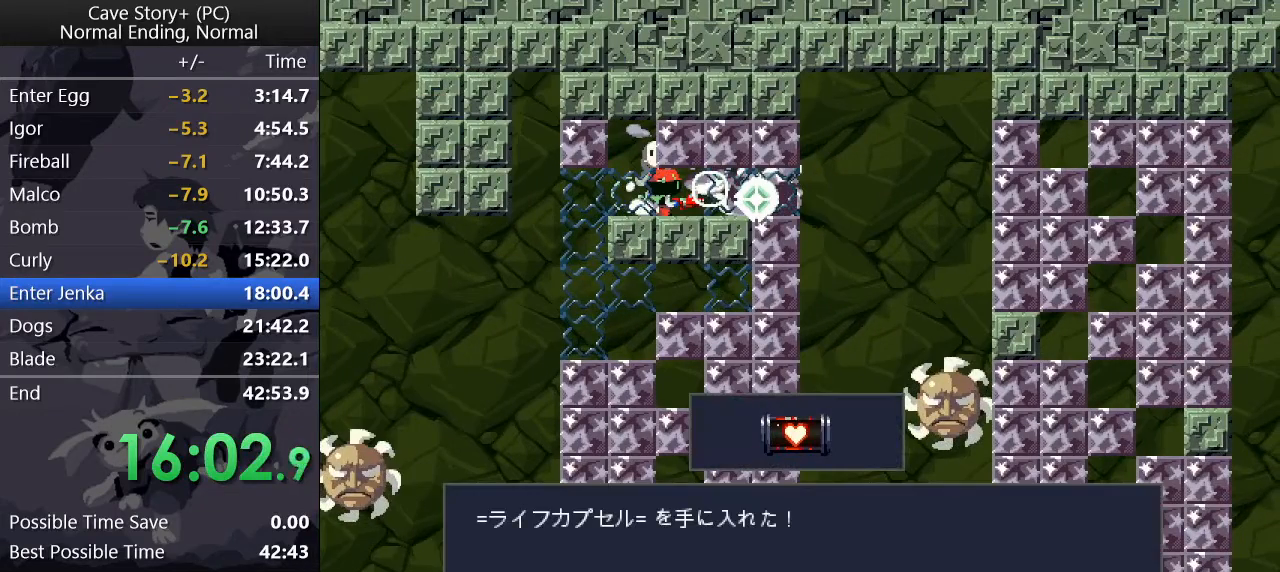
{"keys": ["z"], "events": []}
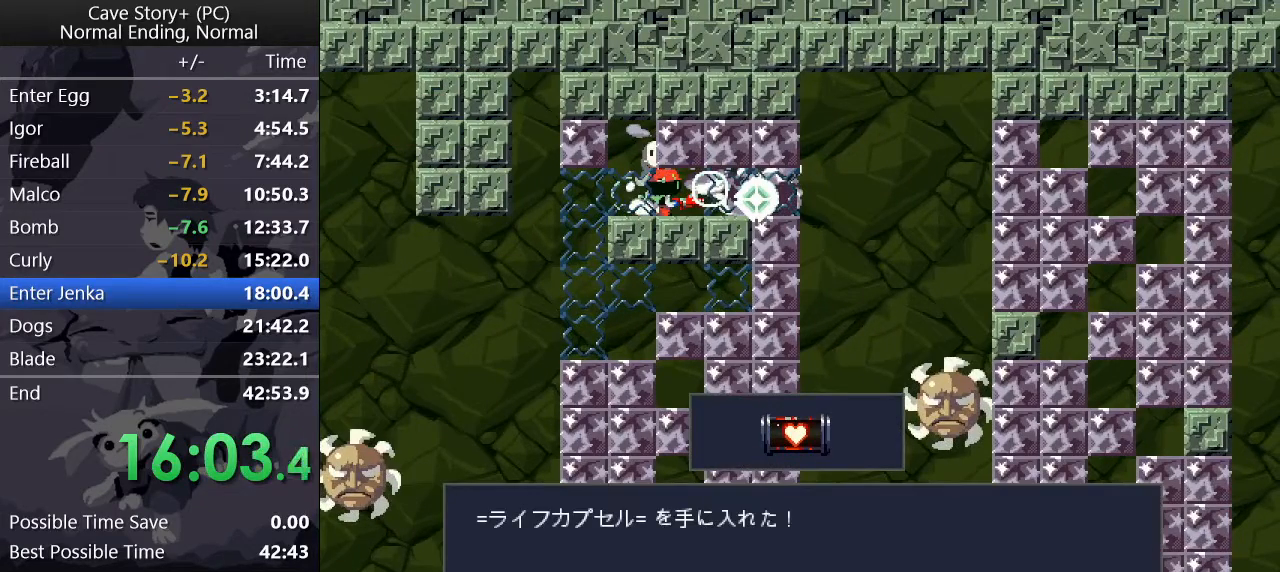
{"keys": ["right", "z"], "events": [[317, "right", "down"], [367, "x", "down"], [500, "x", "up"]]}
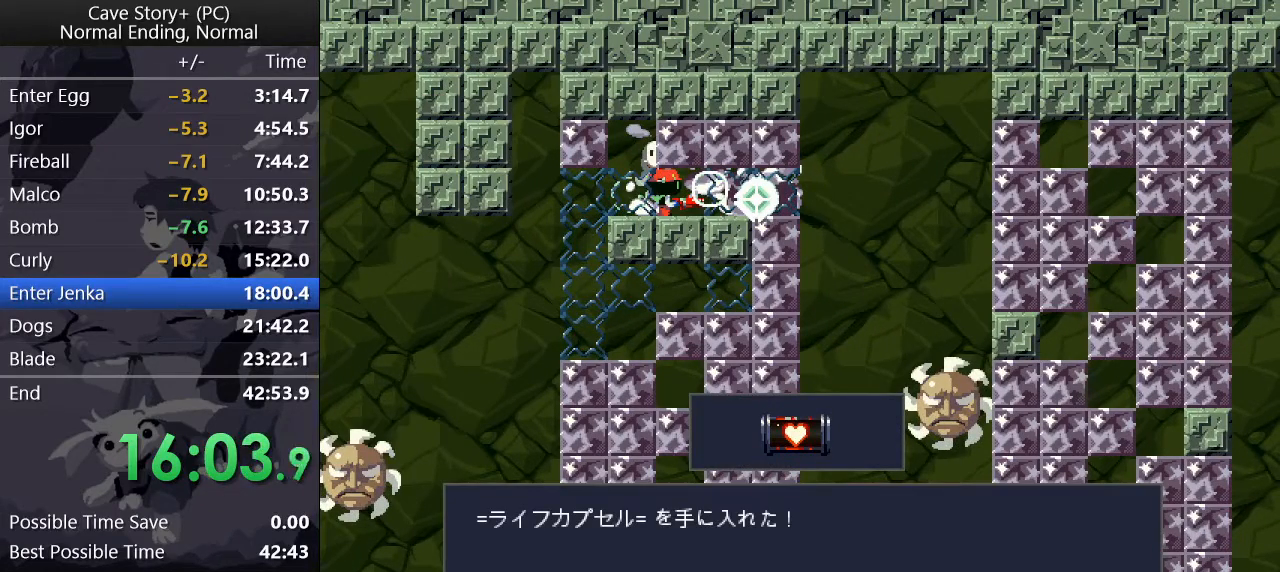
{"keys": ["right", "z"], "events": [[50, "x", "down"], [100, "x", "up"], [333, "x", "down"], [383, "x", "up"], [433, "x", "down"], [483, "x", "up"]]}
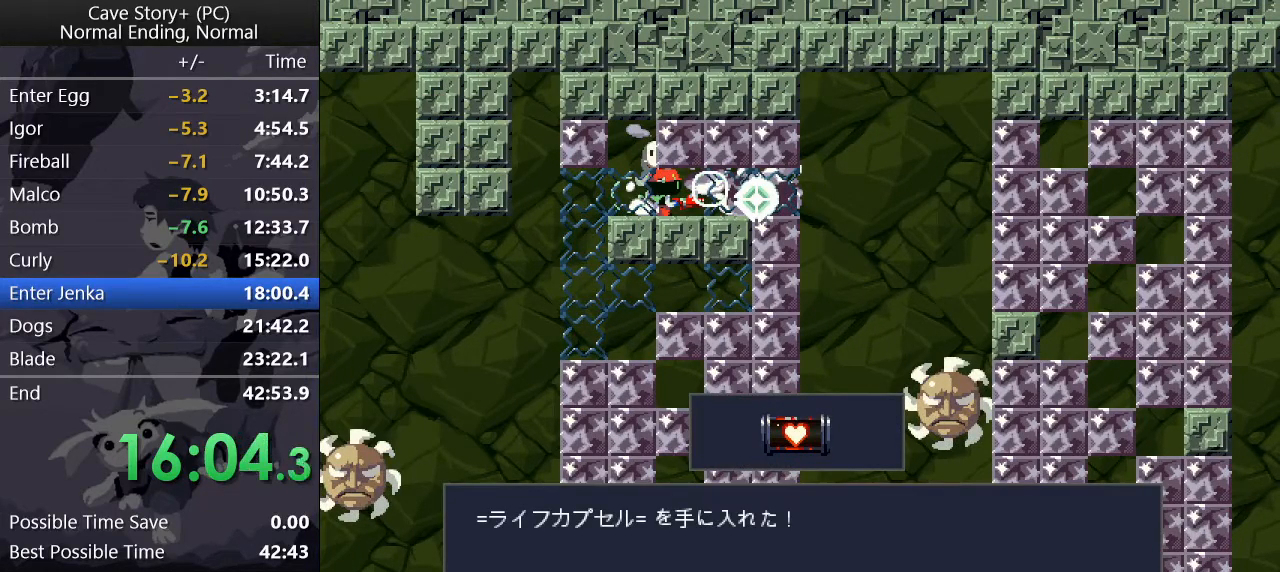
{"keys": ["right", "x", "z"], "events": [[17, "x", "down"], [67, "x", "up"], [117, "x", "down"], [150, "x", "up"], [200, "x", "down"], [250, "x", "up"], [300, "x", "down"], [350, "x", "up"], [383, "x", "down"], [433, "x", "up"], [483, "x", "down"]]}
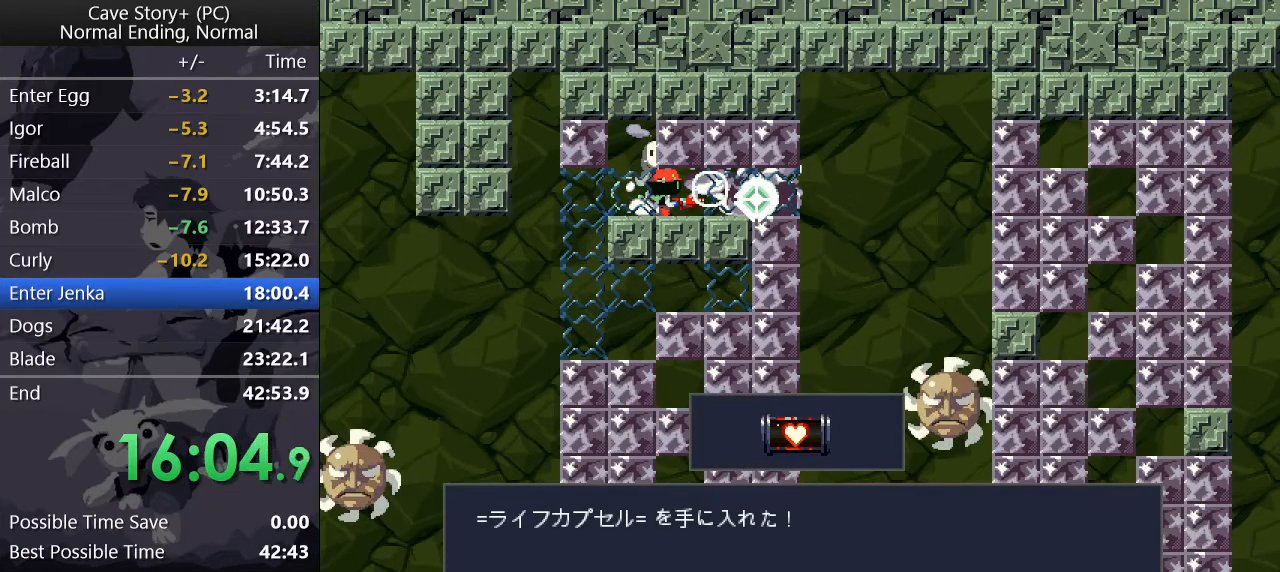
{"keys": ["right", "z"], "events": [[33, "x", "up"], [83, "x", "down"], [117, "x", "up"], [167, "x", "down"], [217, "x", "up"], [267, "x", "down"], [317, "x", "up"], [367, "x", "down"], [400, "x", "up"], [450, "x", "down"], [500, "x", "up"]]}
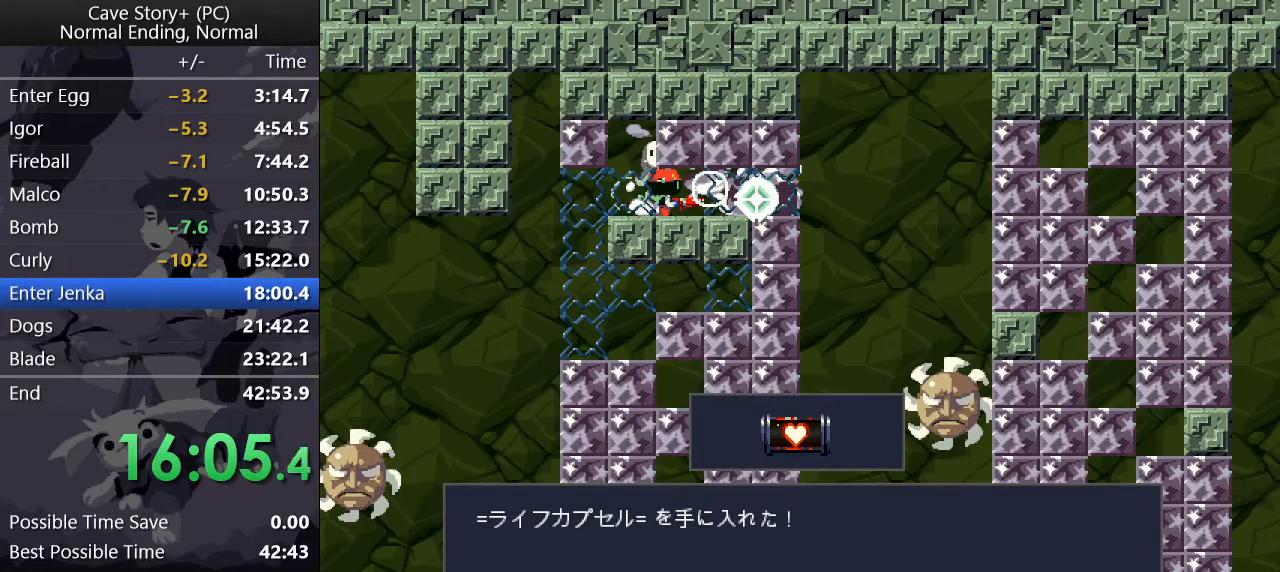
{"keys": ["right", "z"], "events": [[50, "x", "down"], [100, "x", "up"], [133, "x", "down"], [183, "x", "up"], [233, "x", "down"], [283, "x", "up"], [333, "x", "down"], [367, "x", "up"], [417, "x", "down"], [467, "x", "up"]]}
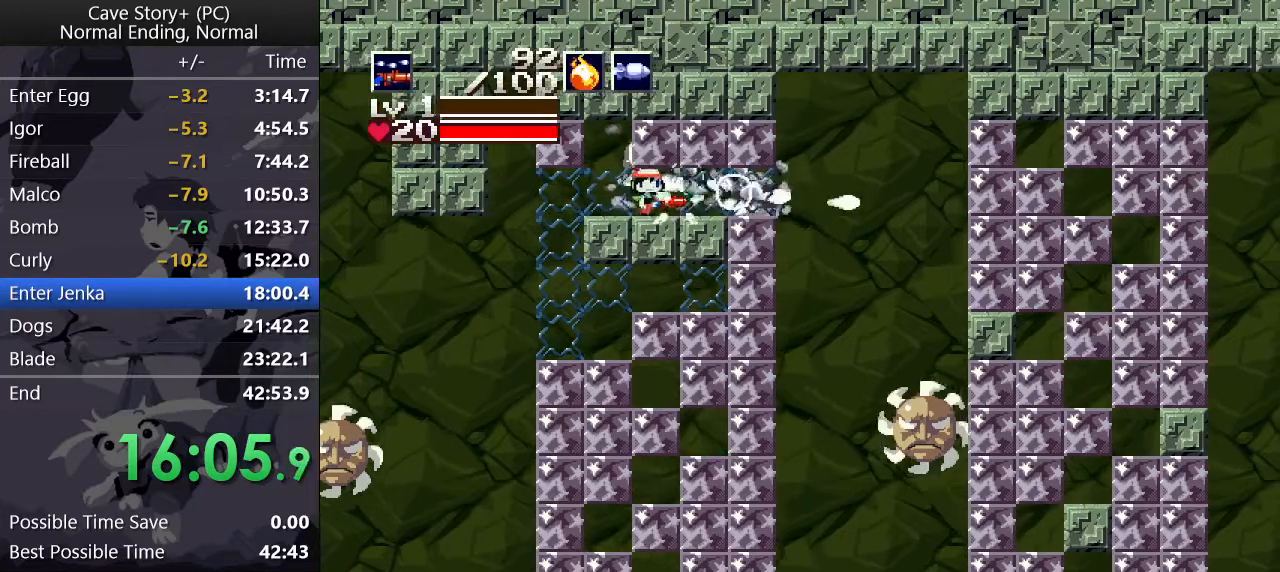
{"keys": ["down", "right", "x"], "events": [[17, "z", "up"], [433, "down", "down"], [433, "z", "down"], [483, "x", "down"], [483, "z", "up"]]}
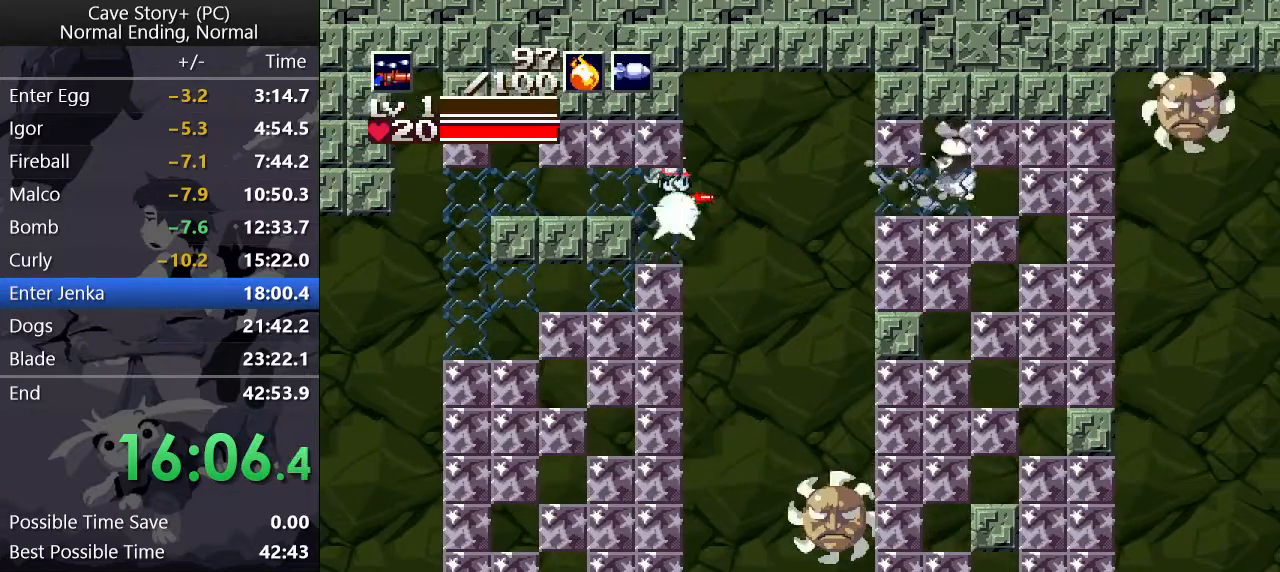
{"keys": ["right"], "events": [[33, "down", "up"], [33, "x", "up"]]}
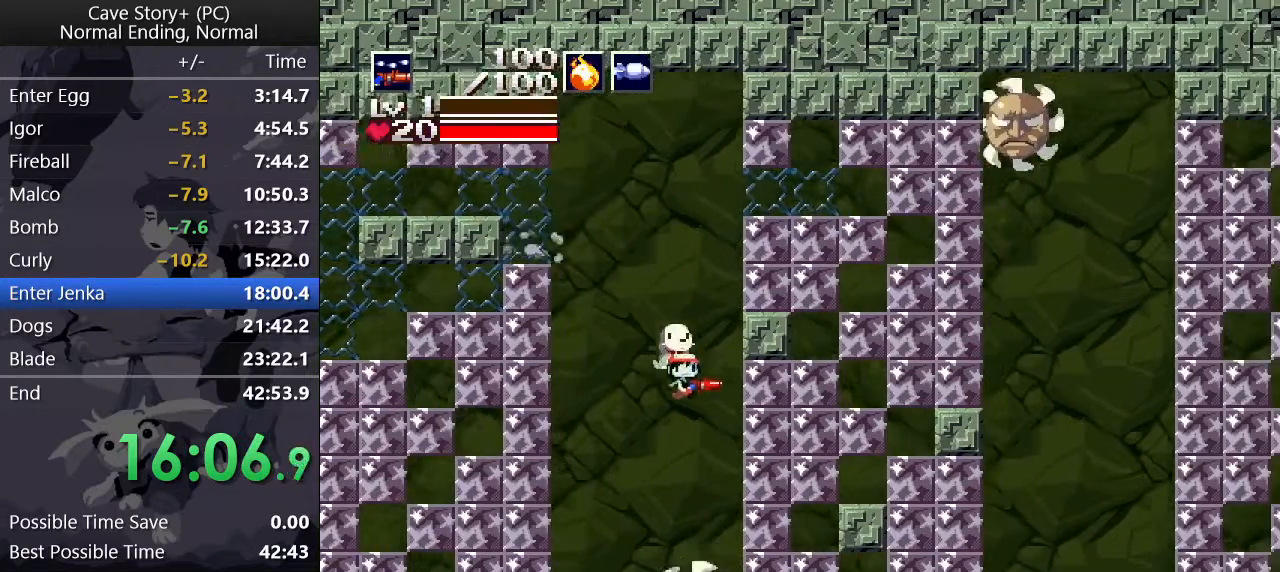
{"keys": ["right", "x"], "events": [[467, "x", "down"]]}
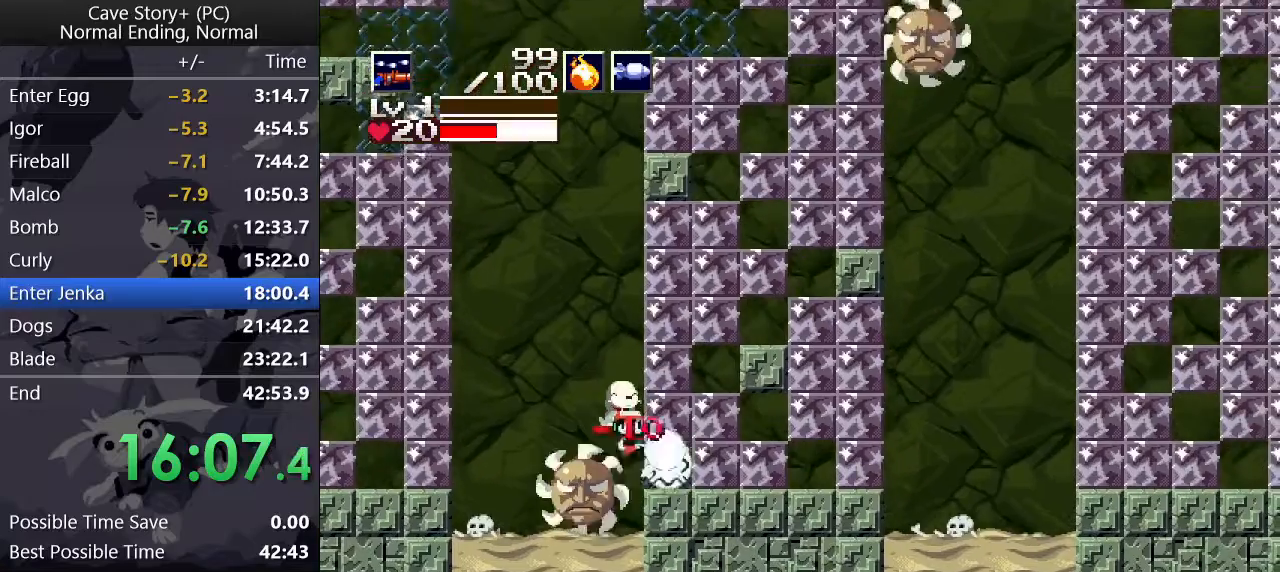
{"keys": ["right", "x"], "events": [[67, "z", "down"], [167, "z", "up"]]}
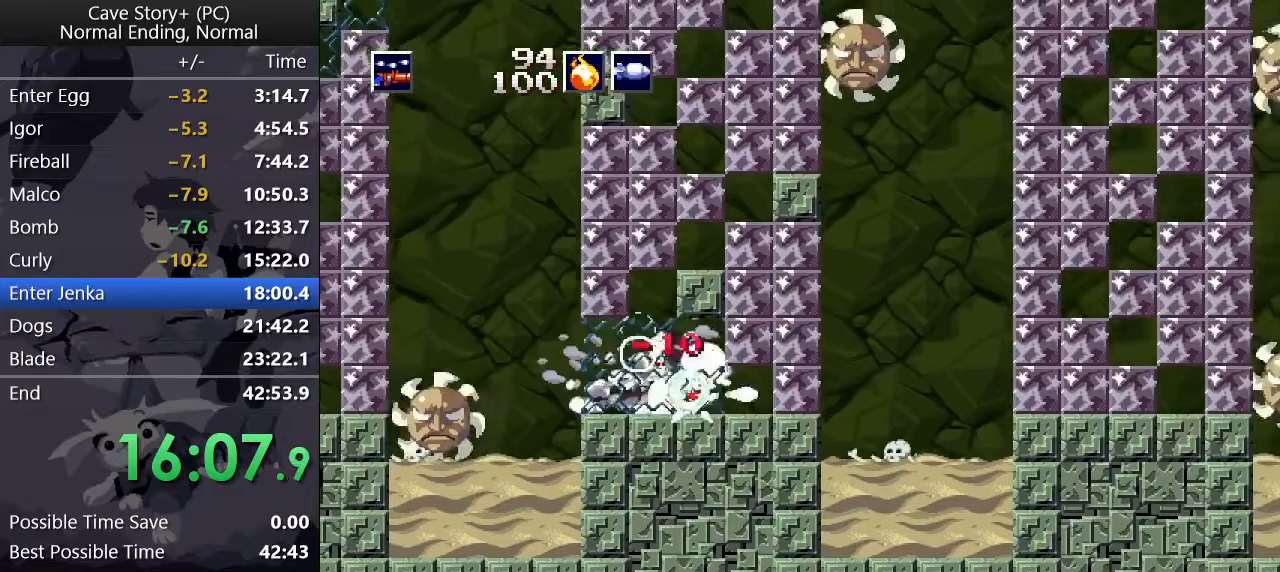
{"keys": ["right", "x"], "events": []}
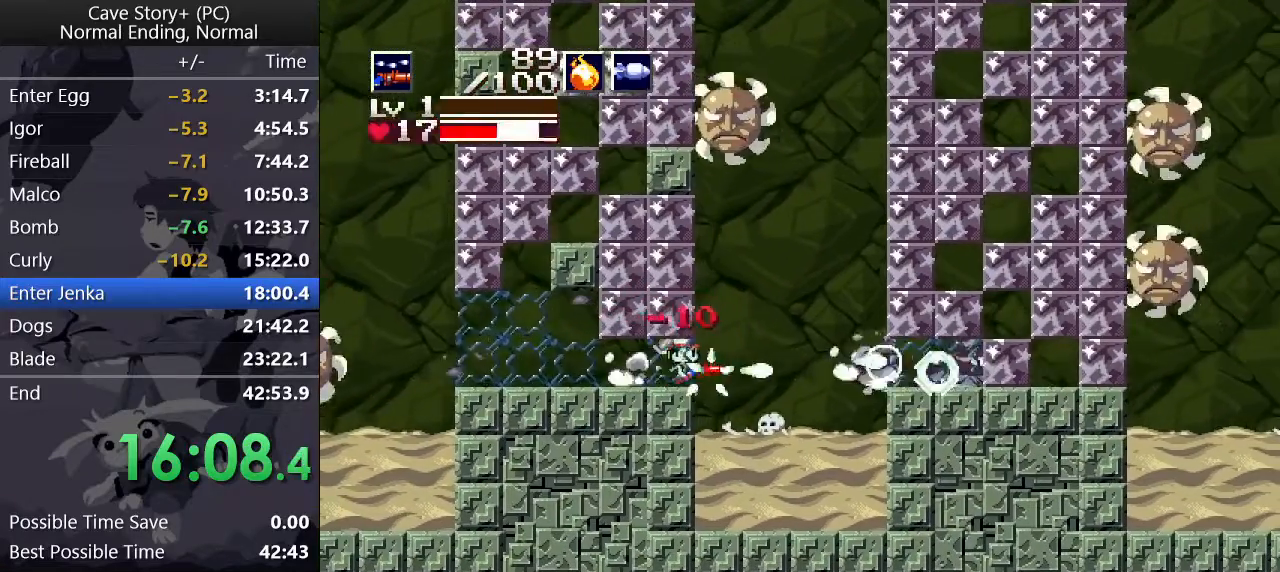
{"keys": ["right"], "events": [[150, "x", "up"], [233, "a", "down"], [283, "a", "up"]]}
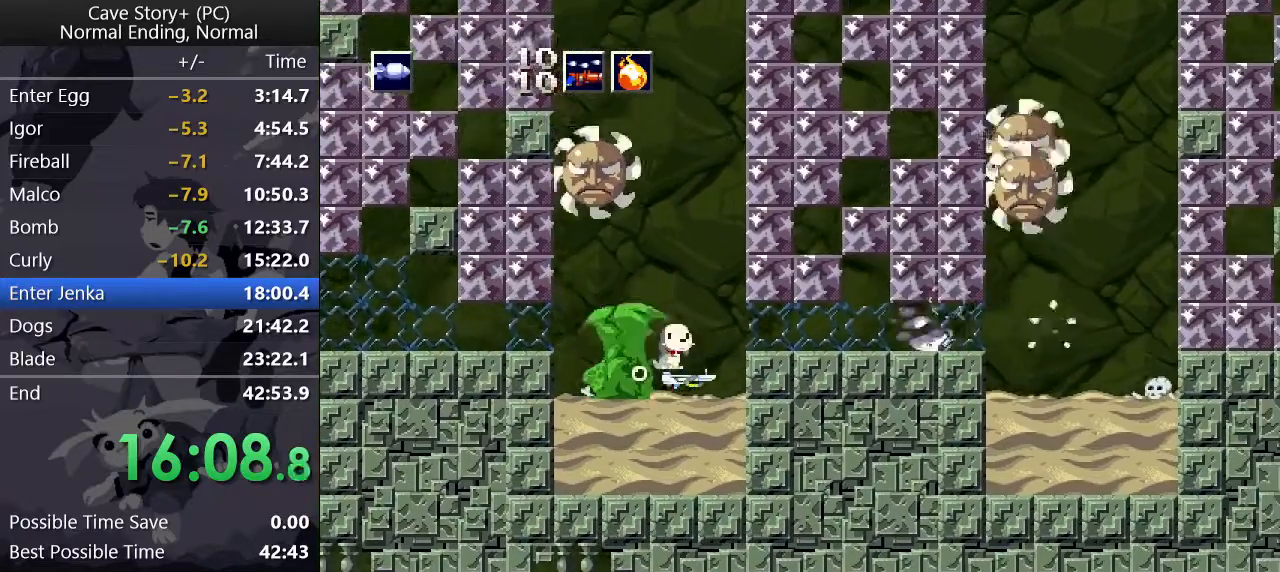
{"keys": ["right", "s", "x"], "events": [[117, "z", "down"], [150, "z", "up"], [200, "x", "down"], [250, "x", "up"], [300, "x", "down"], [383, "s", "down"]]}
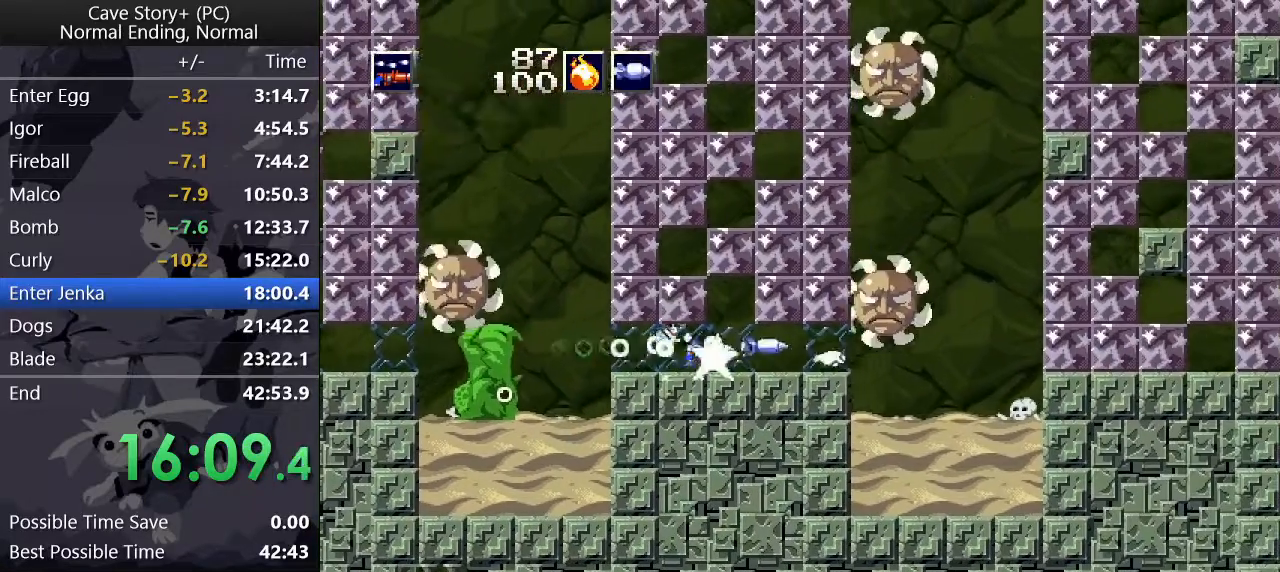
{"keys": ["right", "x"], "events": [[33, "s", "up"]]}
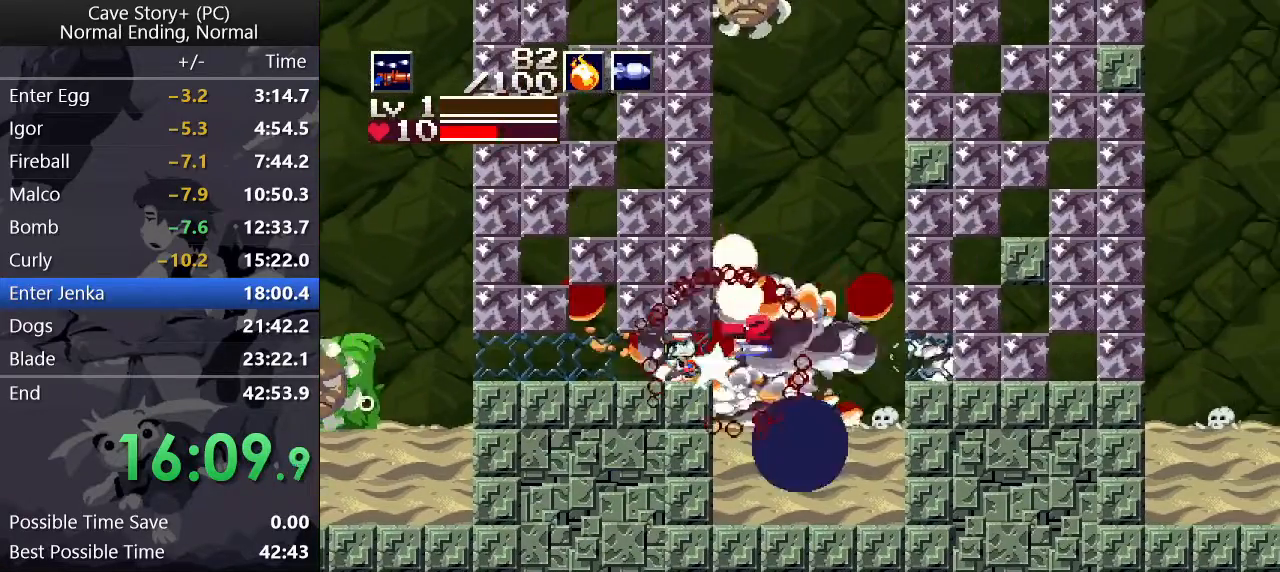
{"keys": ["right"], "events": [[233, "x", "up"]]}
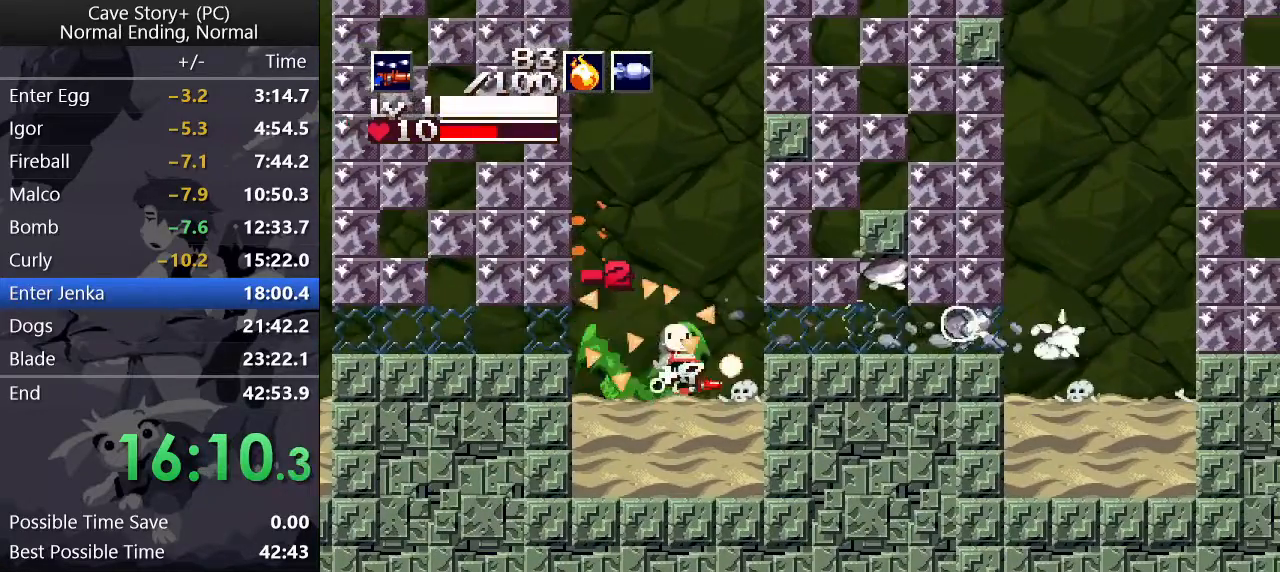
{"keys": ["right", "x"], "events": [[150, "z", "down"], [200, "x", "down"], [200, "z", "up"]]}
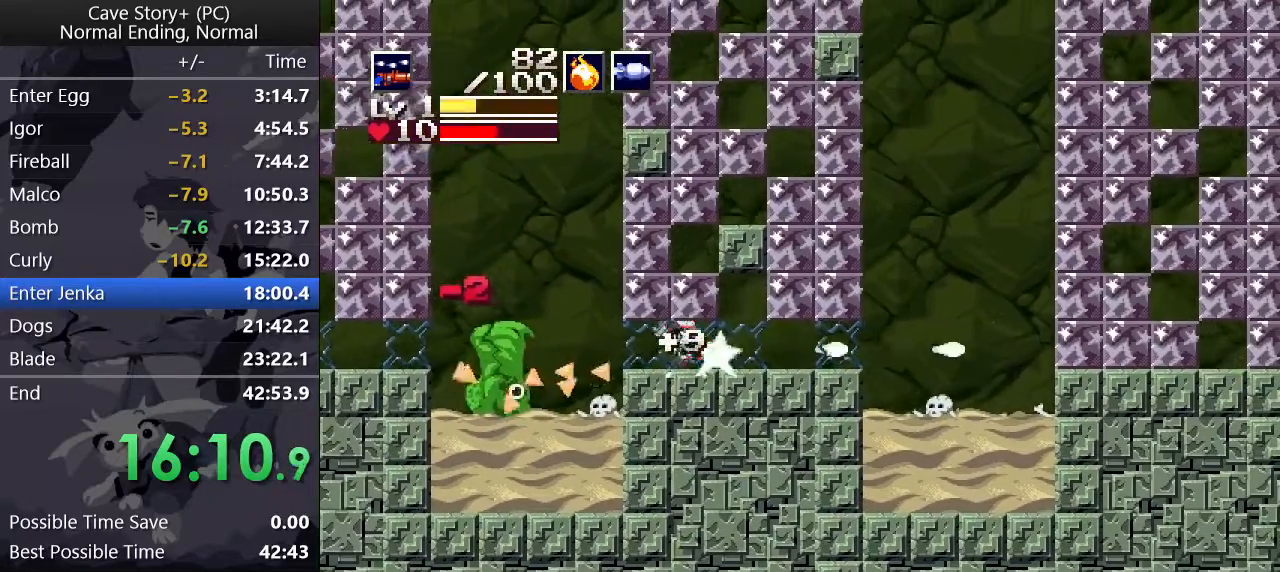
{"keys": ["right", "x"], "events": []}